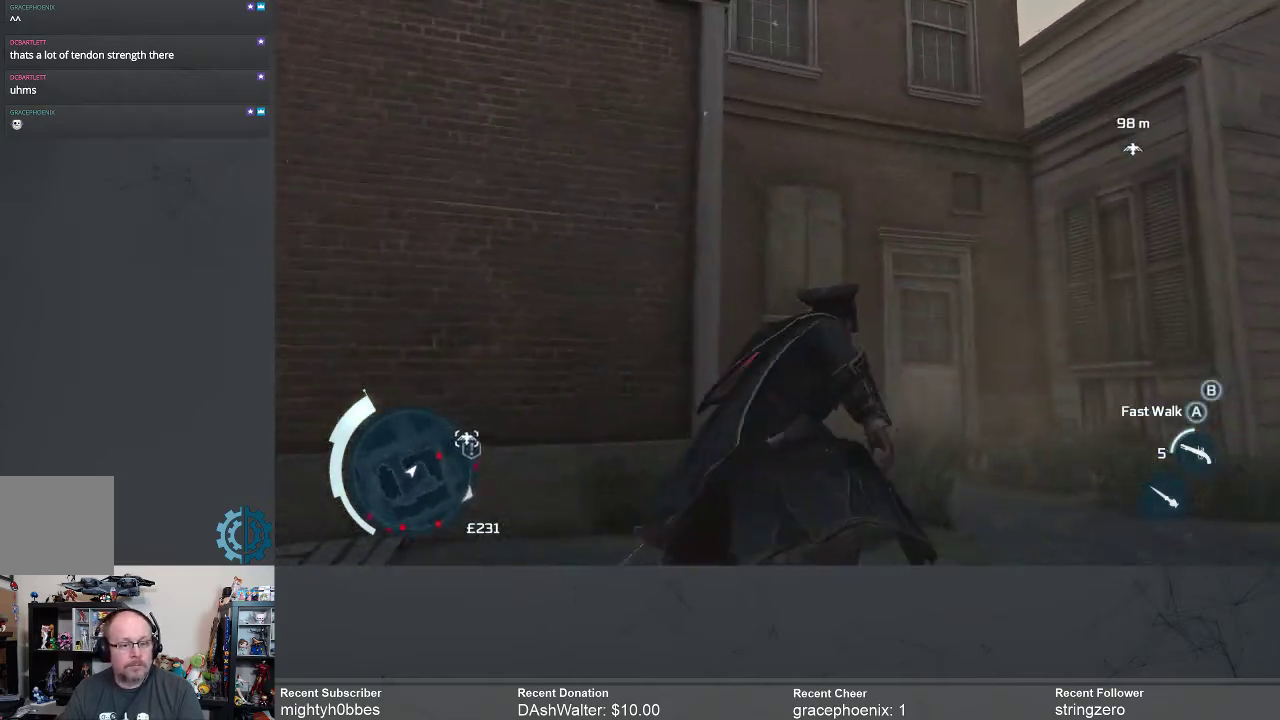
Gameplay with a controller (Xbox layout); each line is a JSON object with the inputs held at the frame after it. "events" lists button and stick changes between this image and that frame as [ms after this image, input, new state], when the widget could be followed in between.
{"buttons": [], "left_stick": "up", "right_stick": "down-right", "events": [[100, "right_stick", "down-right"], [467, "left_stick", "up"]]}
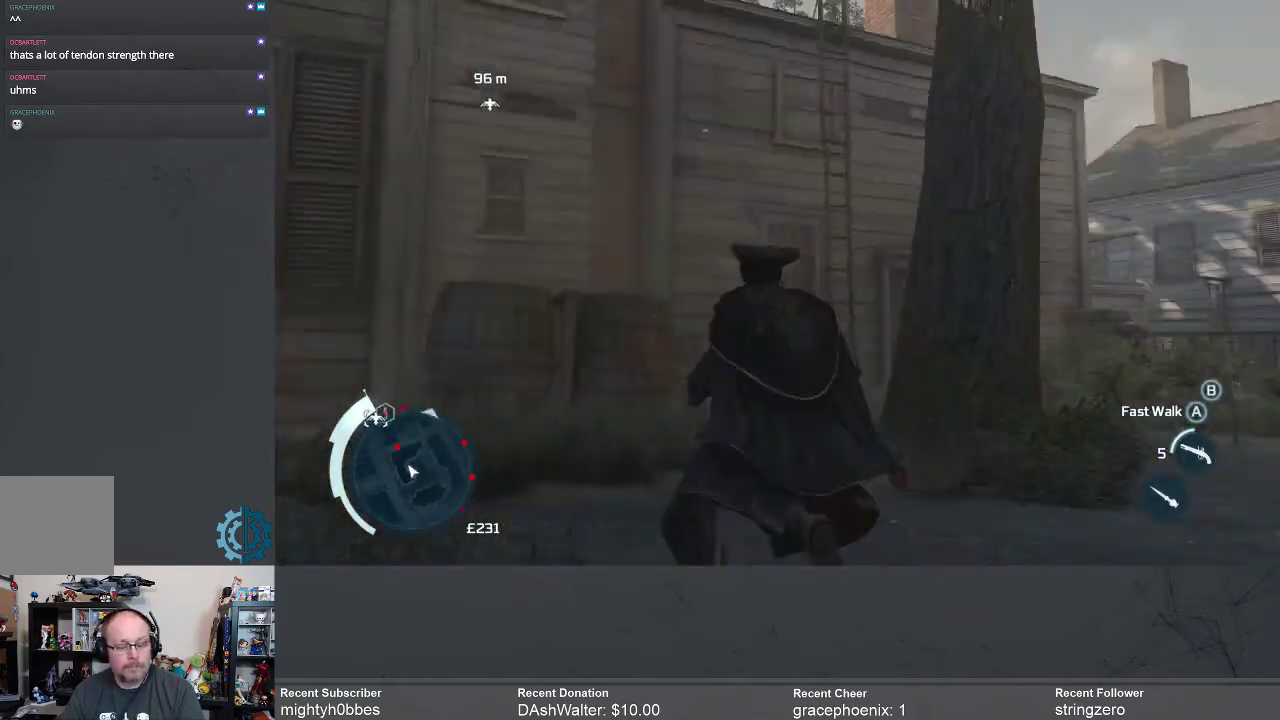
{"buttons": [], "left_stick": "up-left", "right_stick": "right", "events": [[100, "right_stick", "down"], [200, "left_stick", "up-left"], [267, "right_stick", "center"], [500, "right_stick", "right"]]}
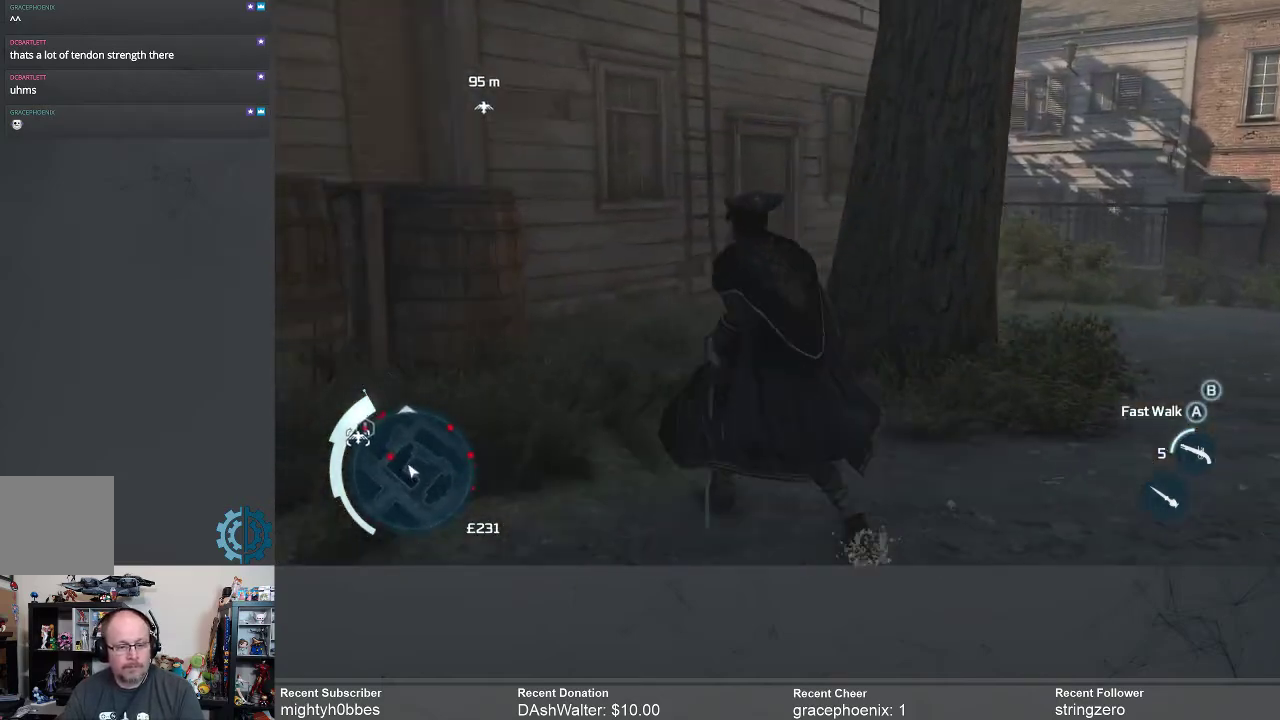
{"buttons": ["R2"], "left_stick": "up", "right_stick": "center", "events": [[133, "right_stick", "center"], [333, "R2", "down"], [367, "left_stick", "up"]]}
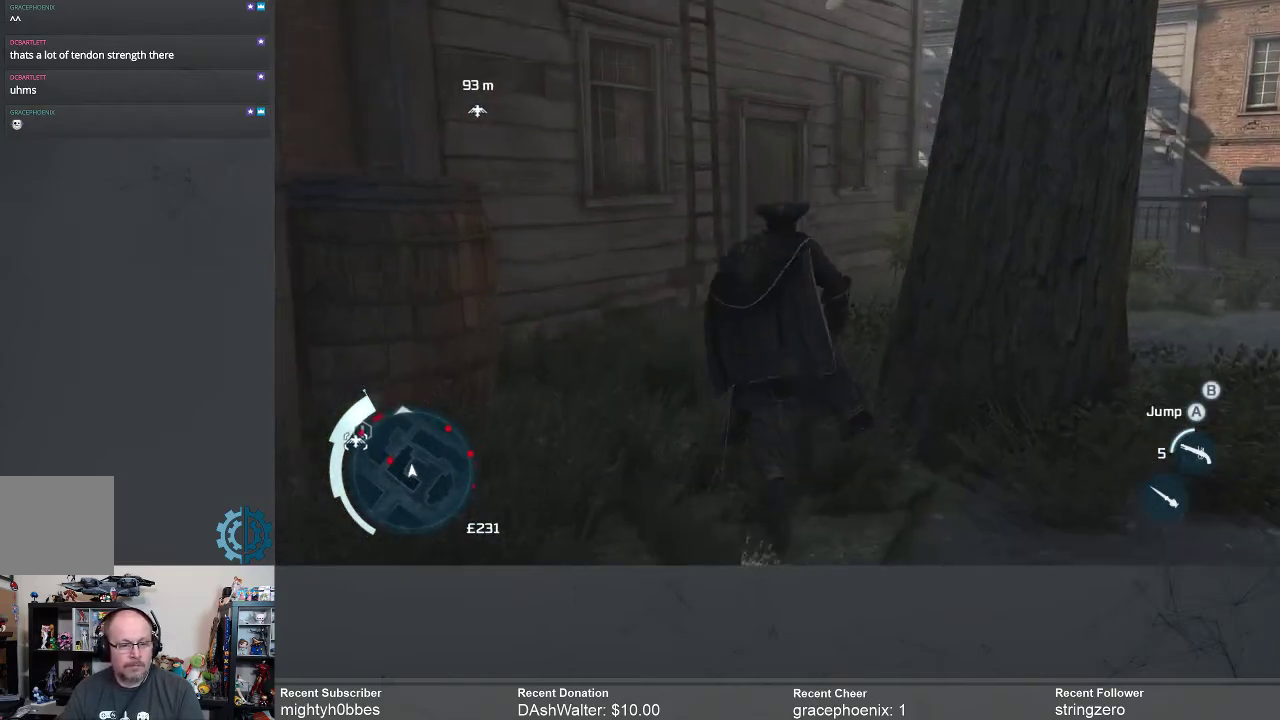
{"buttons": ["R2"], "left_stick": "up", "right_stick": "center", "events": [[300, "right_stick", "left"], [467, "right_stick", "center"]]}
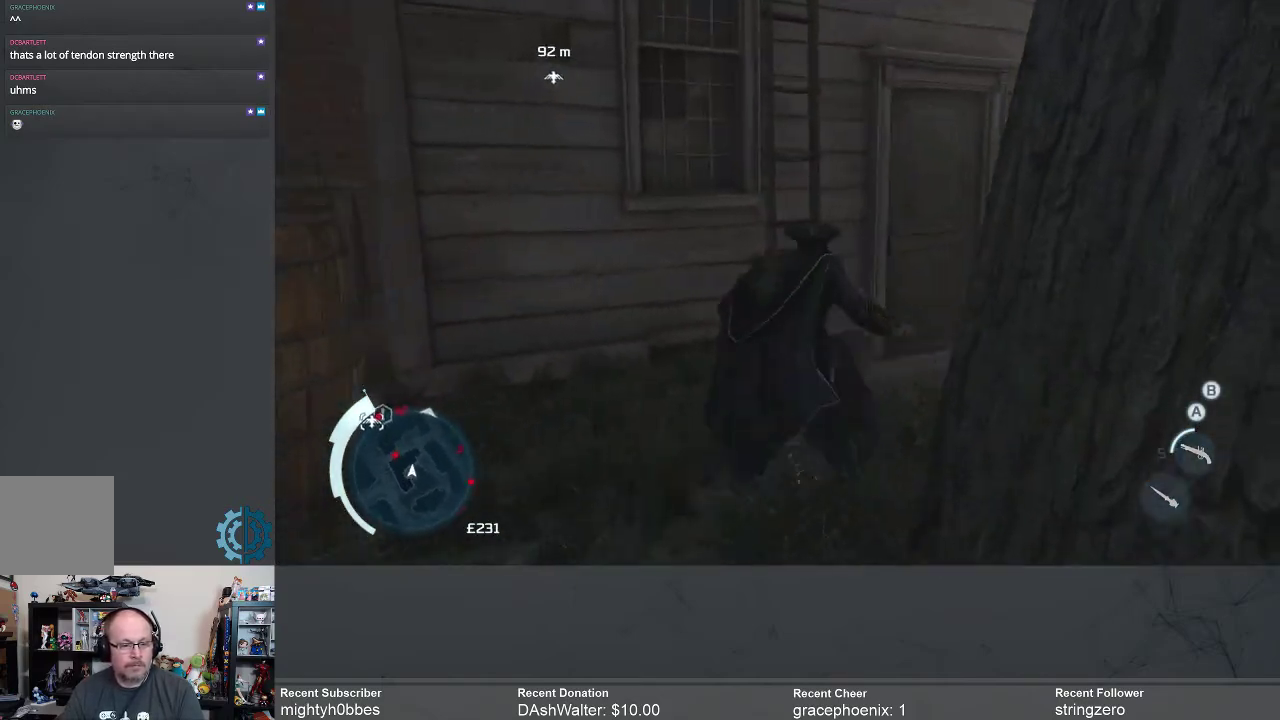
{"buttons": [], "left_stick": "right", "right_stick": "center", "events": [[33, "left_stick", "up-right"], [233, "R2", "up"], [300, "left_stick", "right"]]}
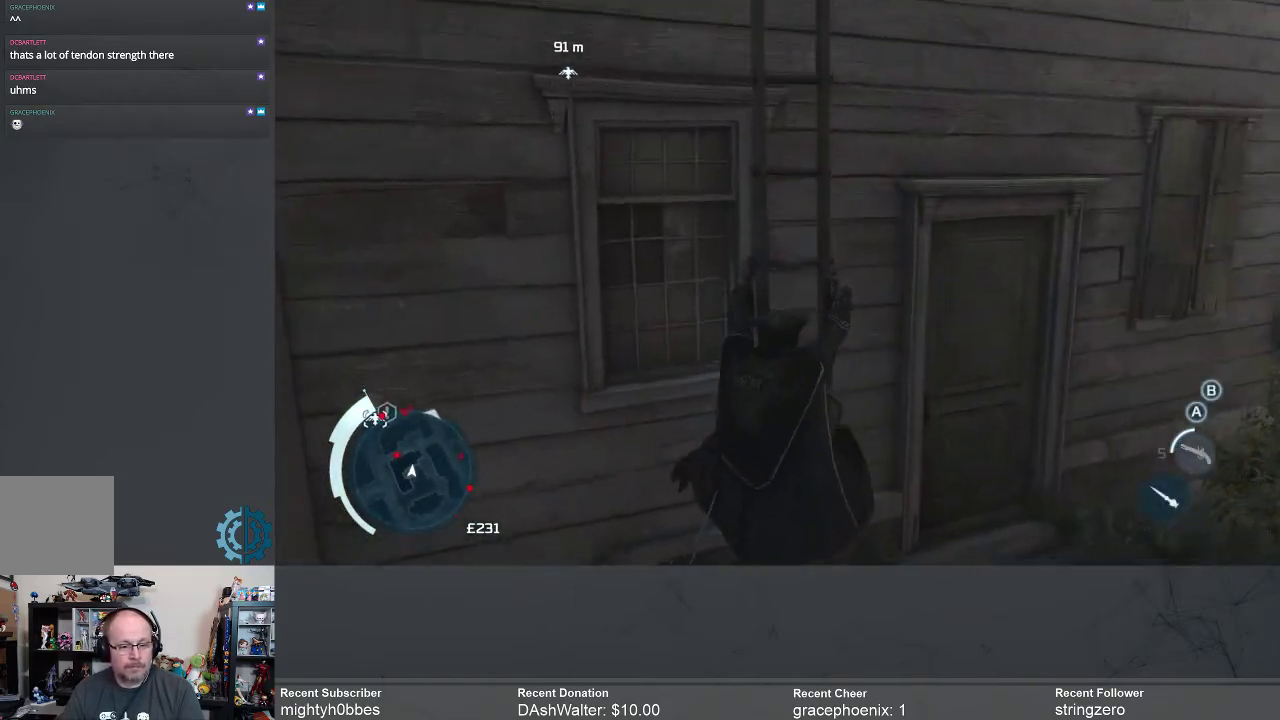
{"buttons": [], "left_stick": "right", "right_stick": "center", "events": [[233, "B", "down"], [267, "B", "up"]]}
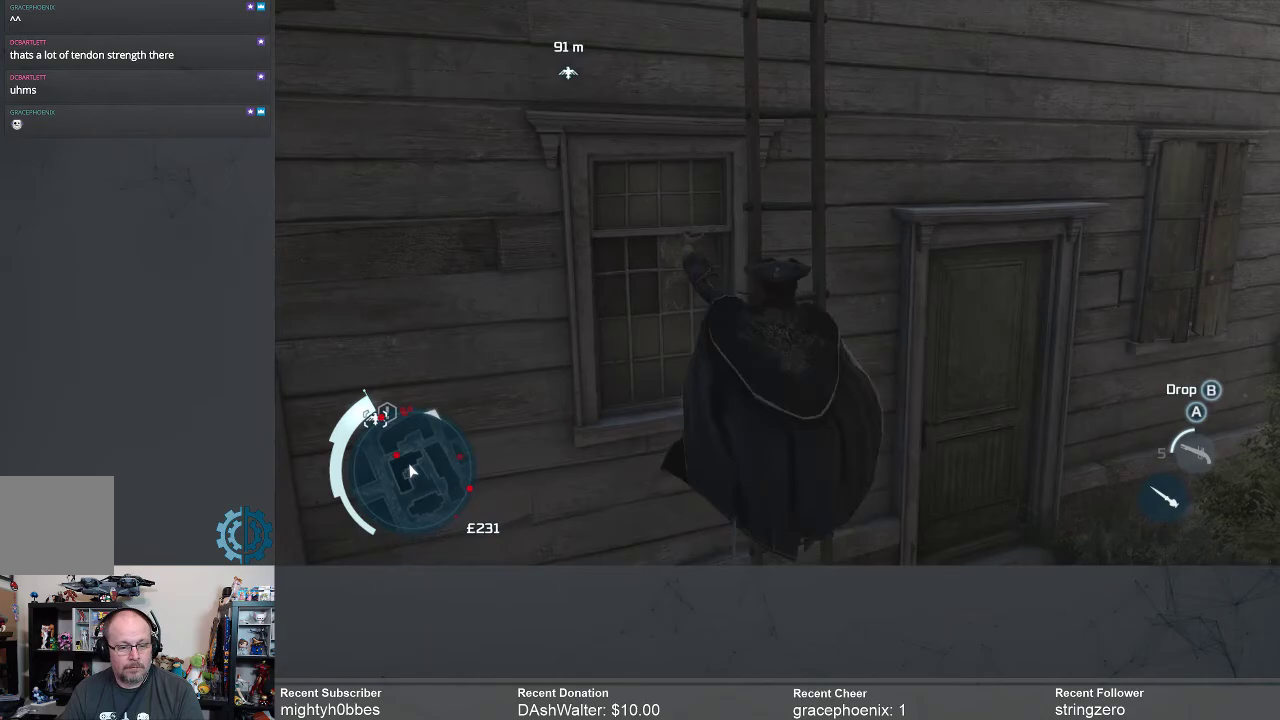
{"buttons": [], "left_stick": "right", "right_stick": "down-right", "events": [[233, "right_stick", "right"], [467, "right_stick", "down-right"]]}
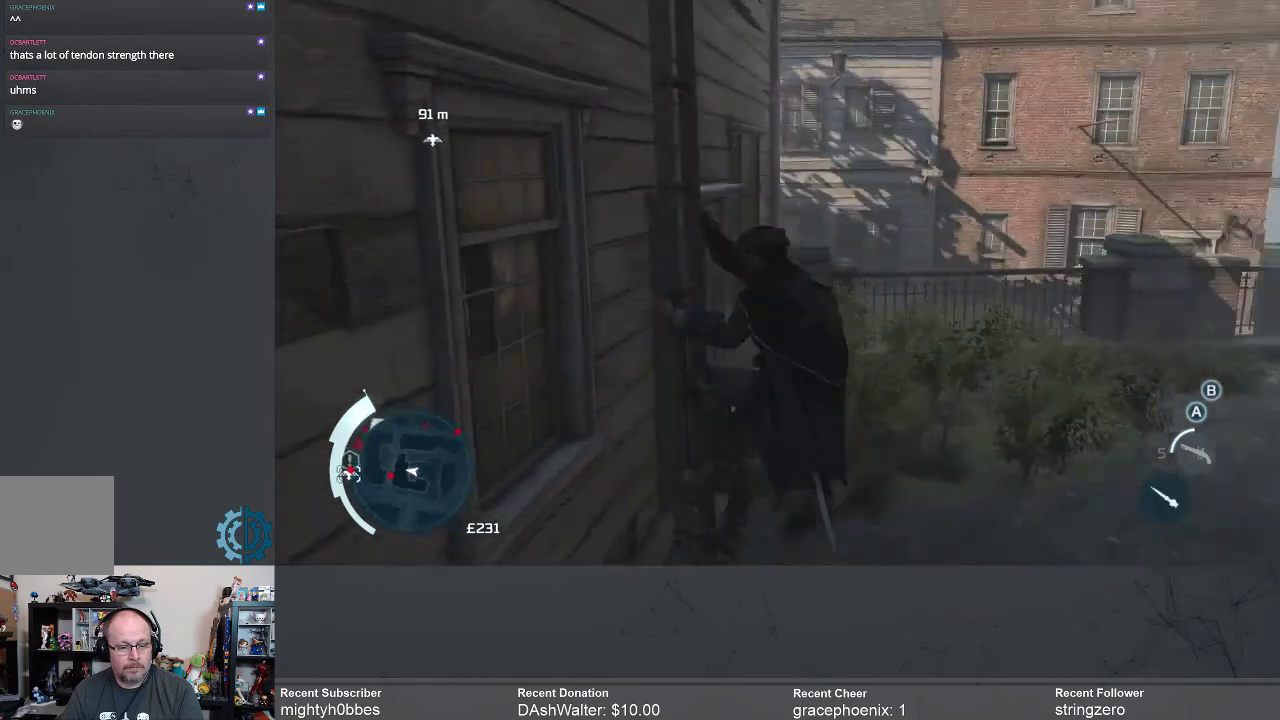
{"buttons": [], "left_stick": "up-right", "right_stick": "down-right", "events": [[33, "right_stick", "down"], [67, "left_stick", "up-right"], [100, "right_stick", "center"], [333, "right_stick", "down-right"]]}
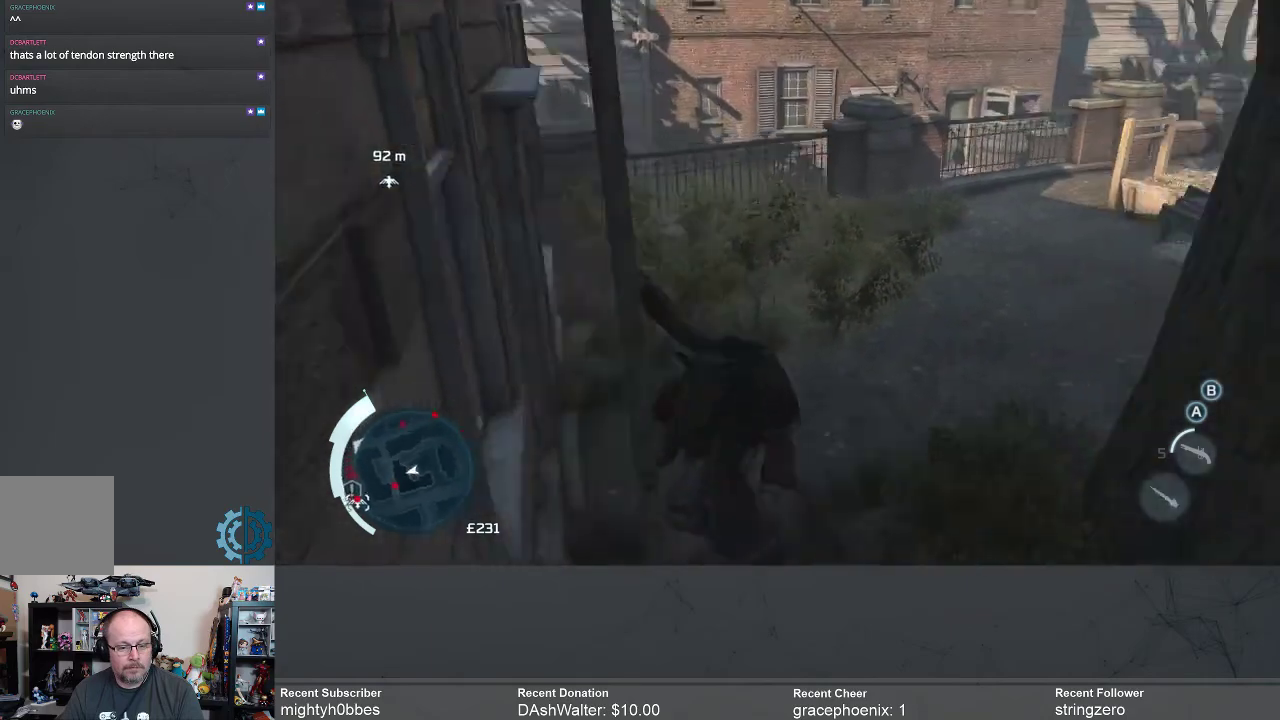
{"buttons": [], "left_stick": "up-right", "right_stick": "up-left", "events": [[67, "right_stick", "center"], [267, "right_stick", "down-left"], [467, "right_stick", "up-left"]]}
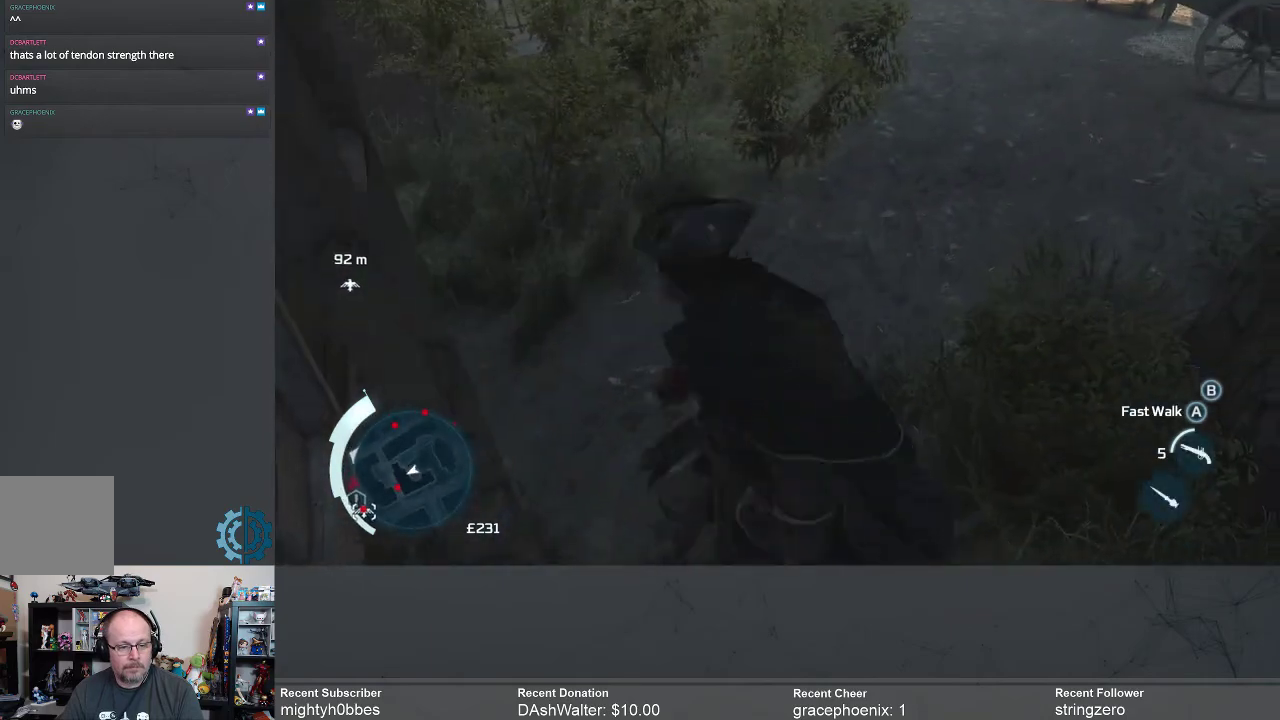
{"buttons": ["A", "R2"], "left_stick": "up", "right_stick": "center", "events": [[33, "left_stick", "up"], [100, "right_stick", "center"], [133, "R2", "down"], [200, "A", "down"]]}
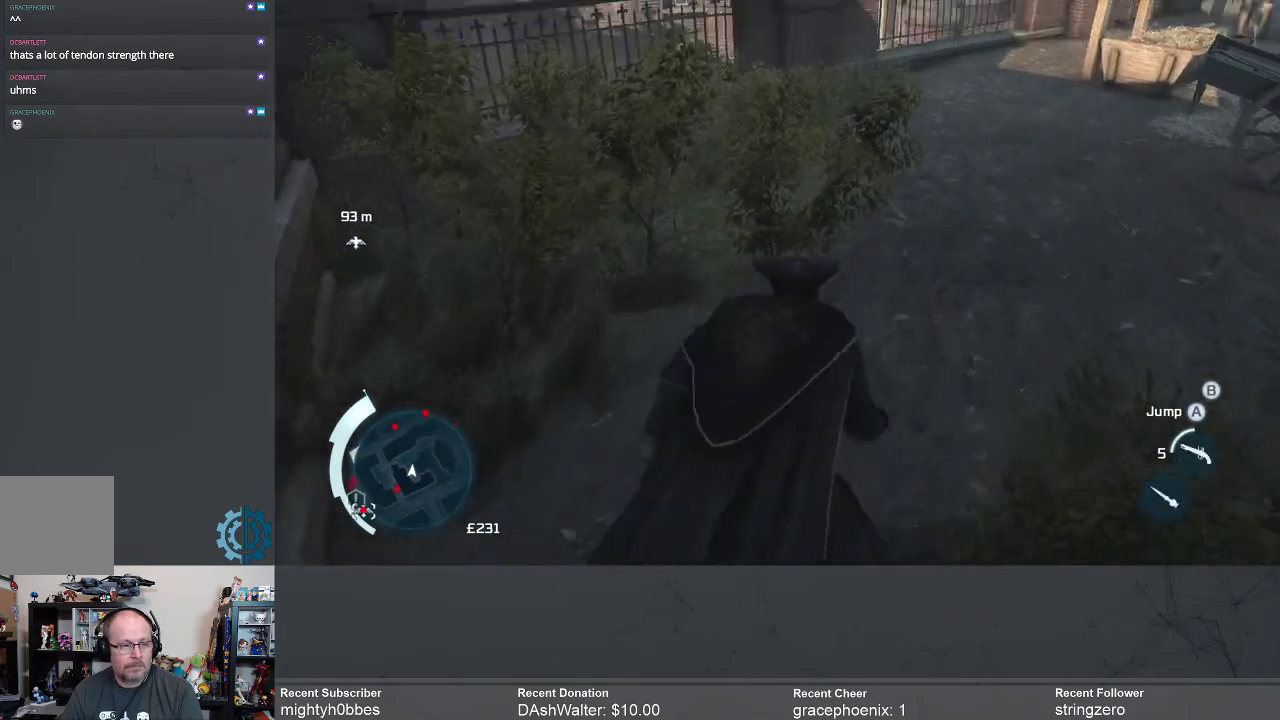
{"buttons": ["A", "R2"], "left_stick": "up-left", "right_stick": "center", "events": [[133, "left_stick", "up-left"]]}
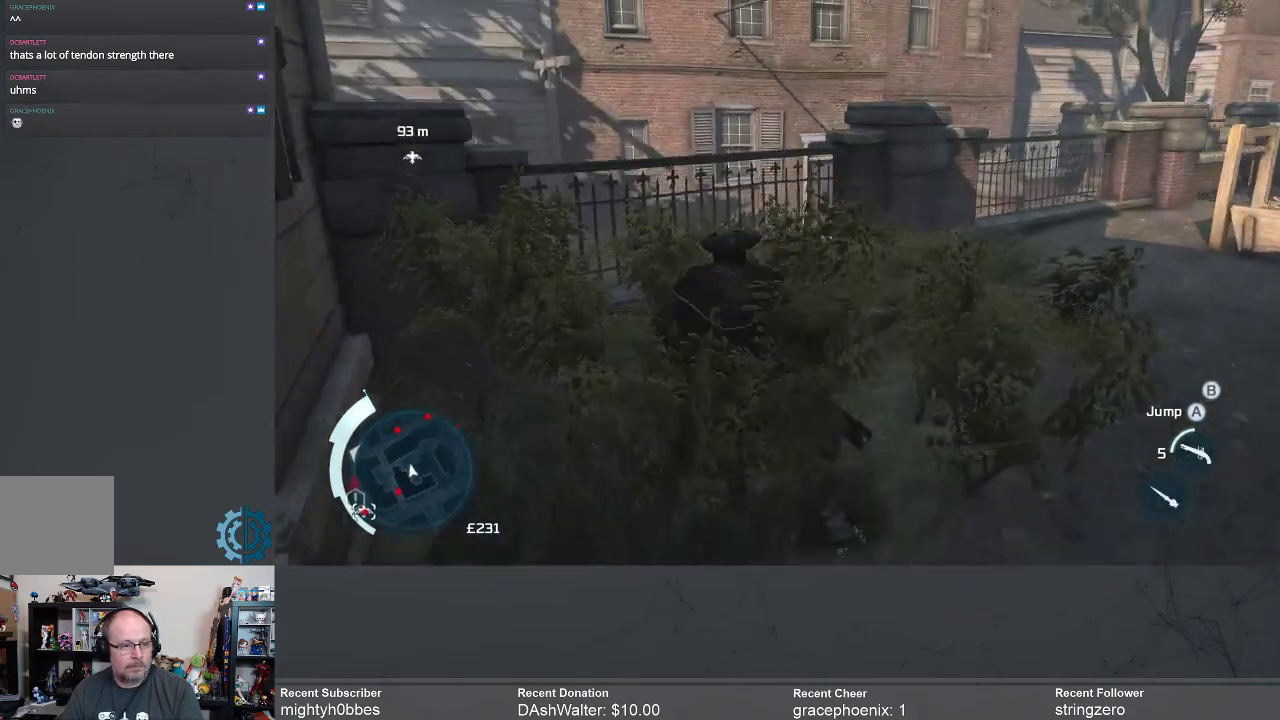
{"buttons": [], "left_stick": "up", "right_stick": "down-left", "events": [[167, "A", "up"], [200, "R2", "up"], [333, "left_stick", "up"], [333, "right_stick", "down-left"]]}
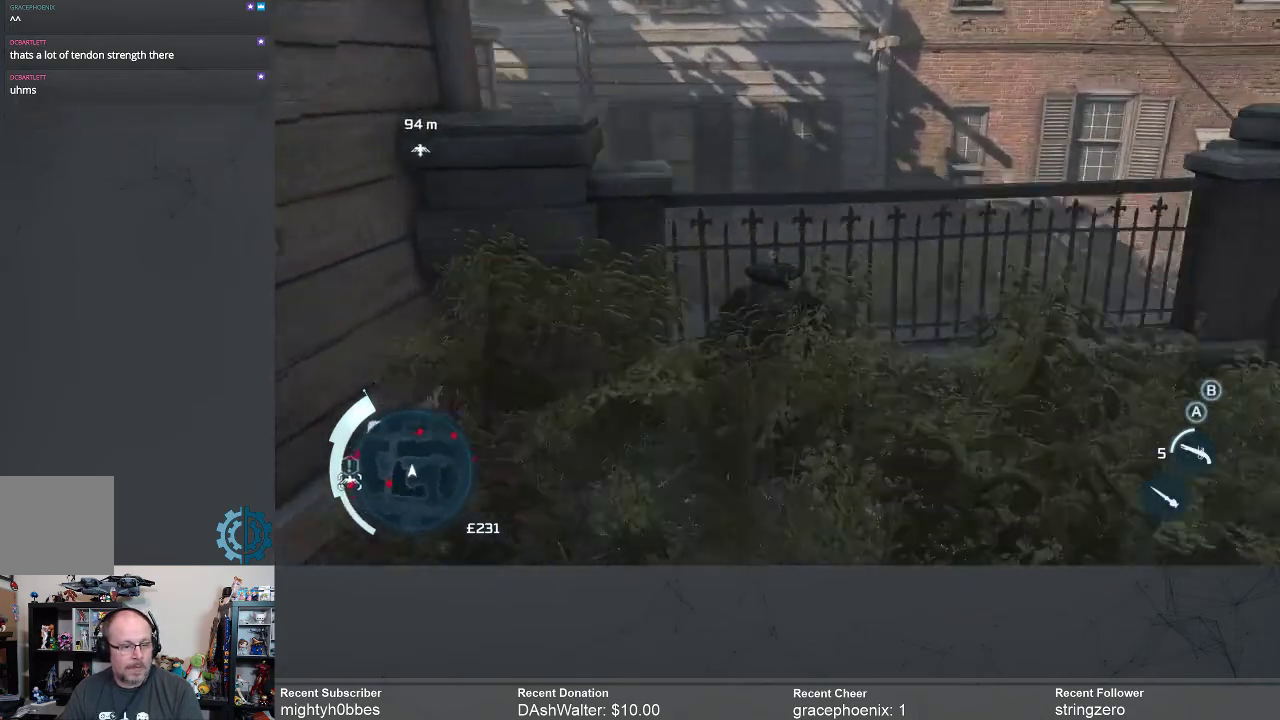
{"buttons": ["A", "R2"], "left_stick": "up", "right_stick": "center", "events": [[67, "right_stick", "center"], [133, "R2", "down"], [200, "A", "down"]]}
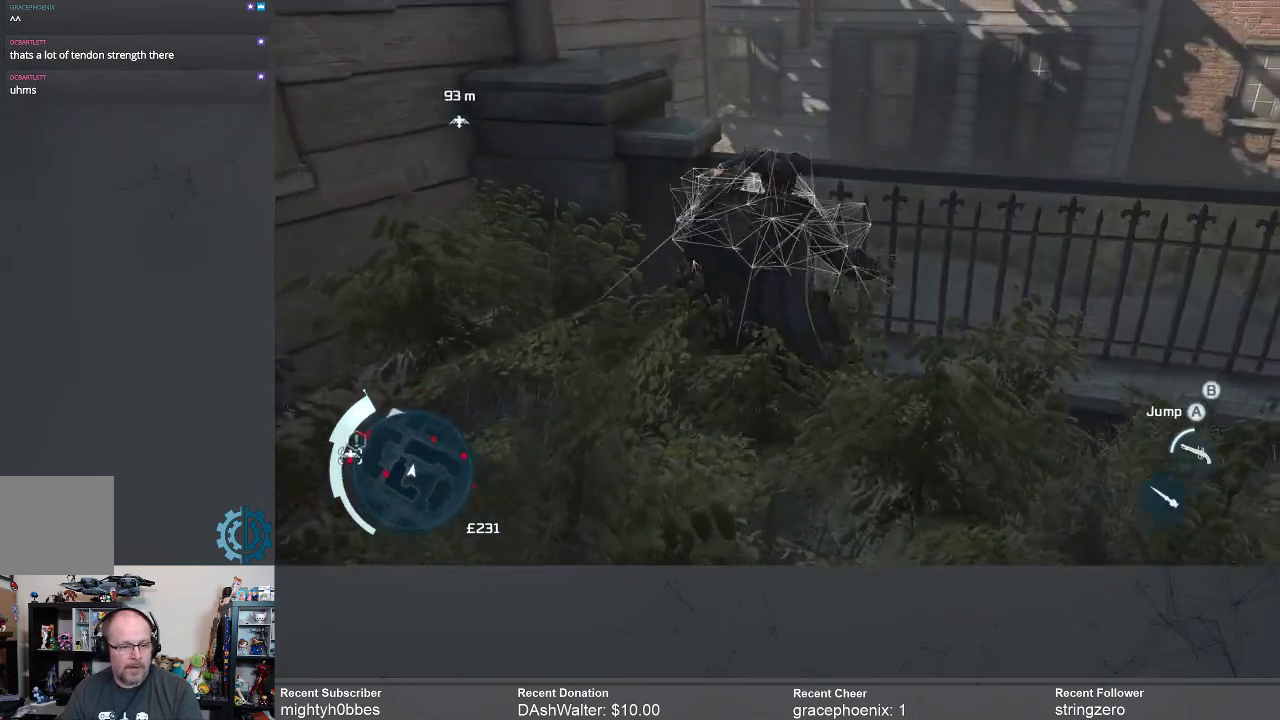
{"buttons": [], "left_stick": "up", "right_stick": "center", "events": [[400, "R2", "up"], [433, "A", "up"]]}
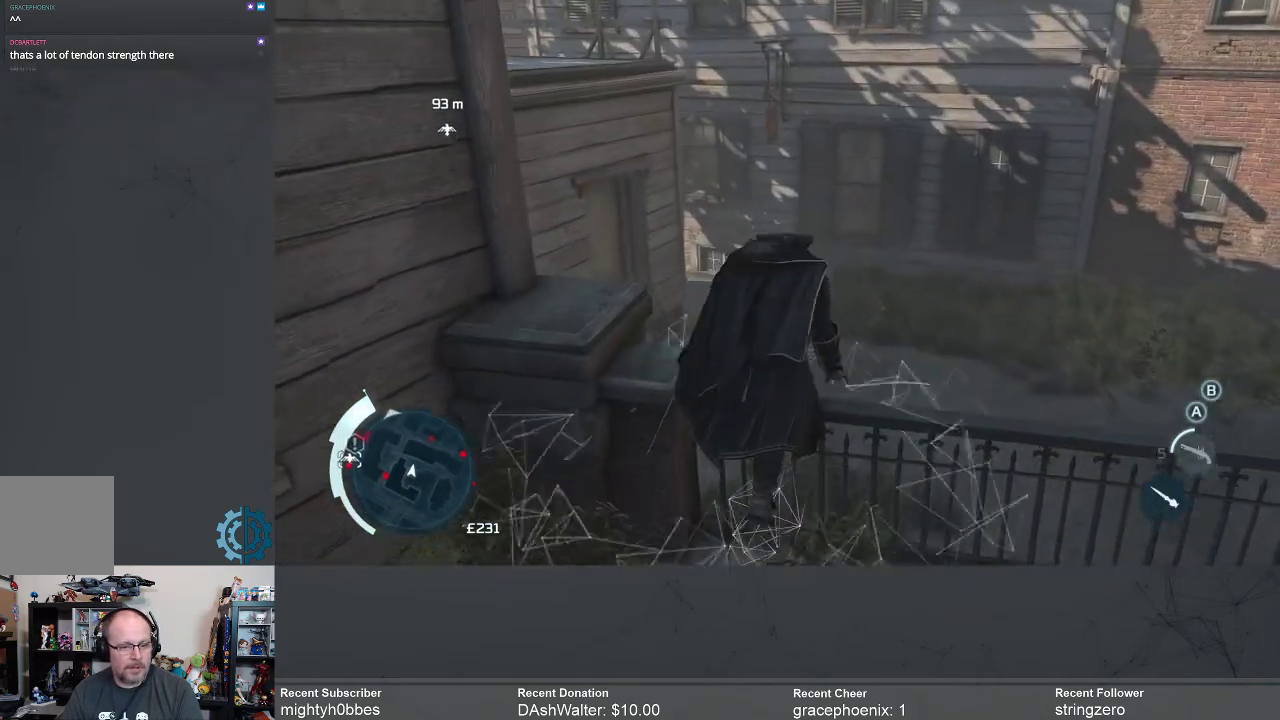
{"buttons": [], "left_stick": "center", "right_stick": "down-left", "events": [[133, "left_stick", "center"], [333, "right_stick", "down-left"]]}
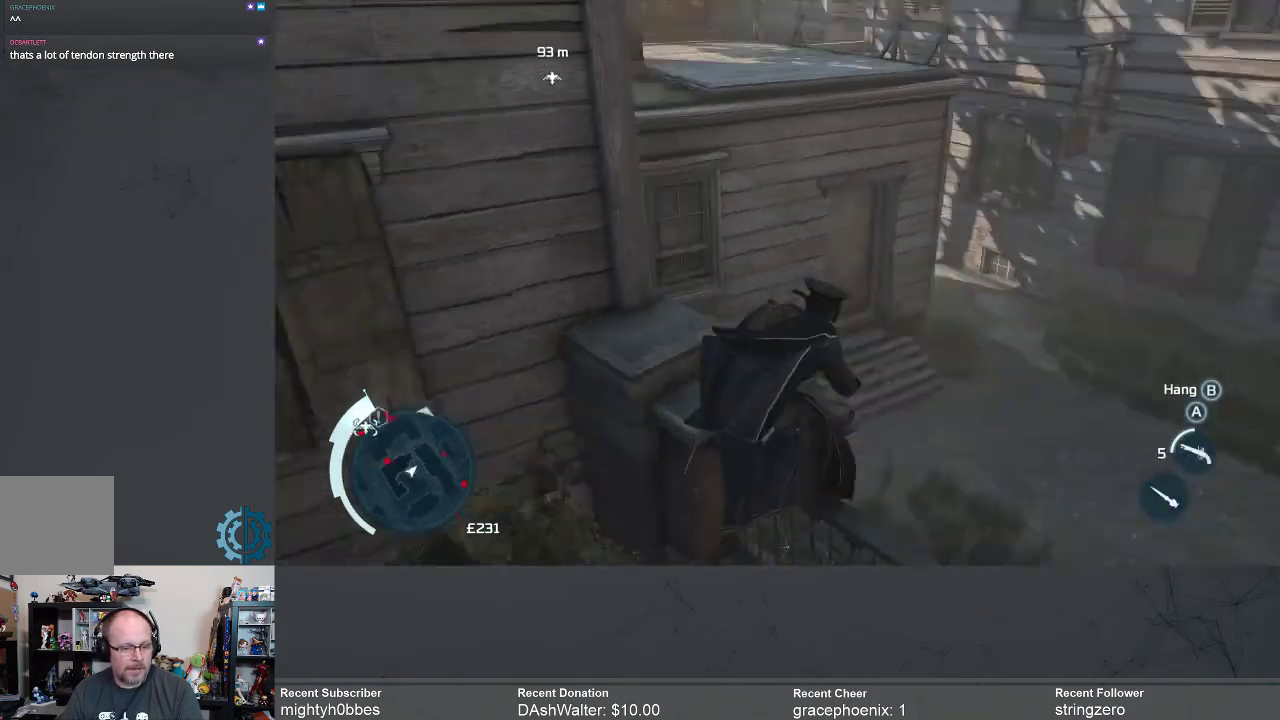
{"buttons": [], "left_stick": "center", "right_stick": "center", "events": [[400, "right_stick", "center"]]}
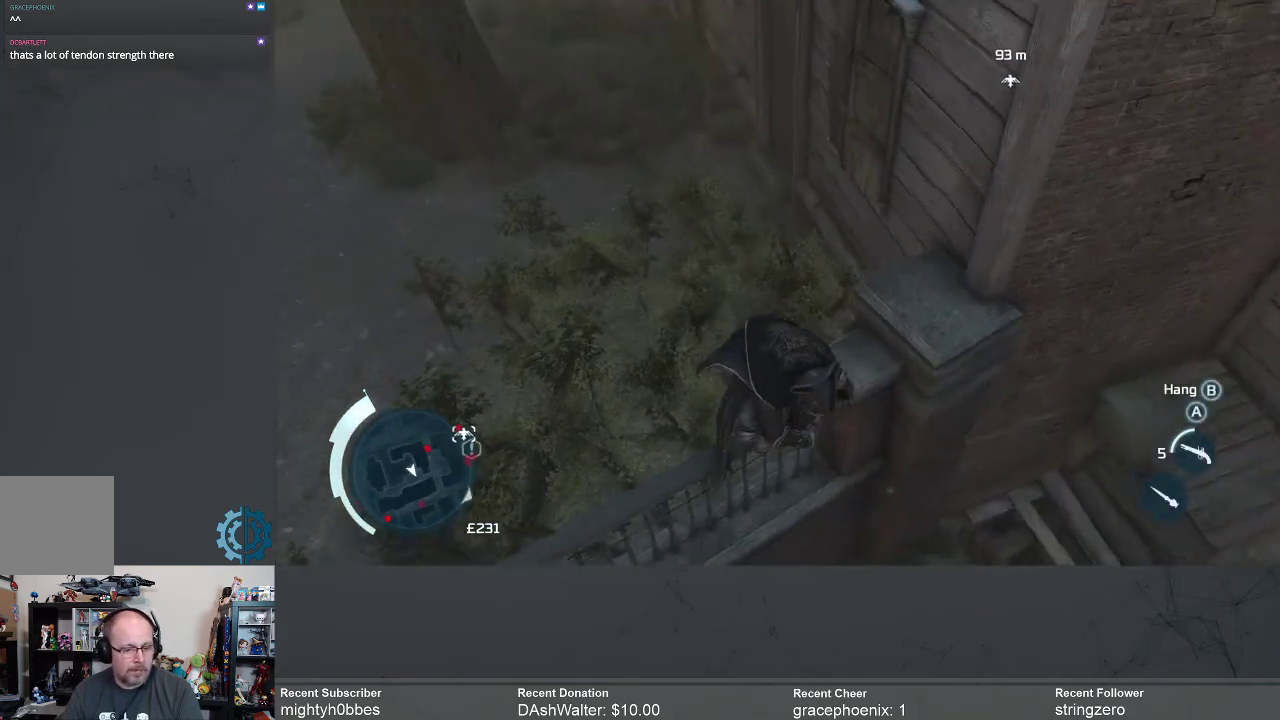
{"buttons": [], "left_stick": "down-right", "right_stick": "center", "events": [[200, "left_stick", "down-right"]]}
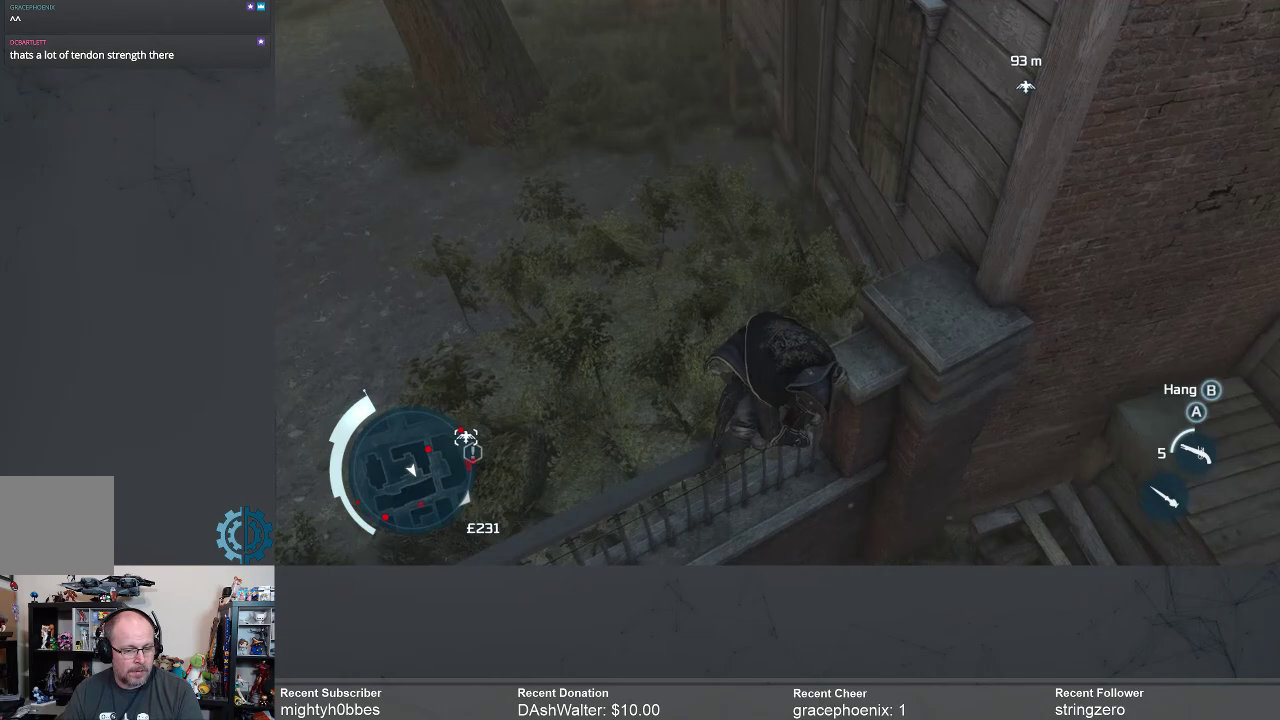
{"buttons": ["A", "R2"], "left_stick": "down-right", "right_stick": "center", "events": [[100, "left_stick", "center"], [367, "left_stick", "down-right"], [400, "A", "down"], [400, "R2", "down"]]}
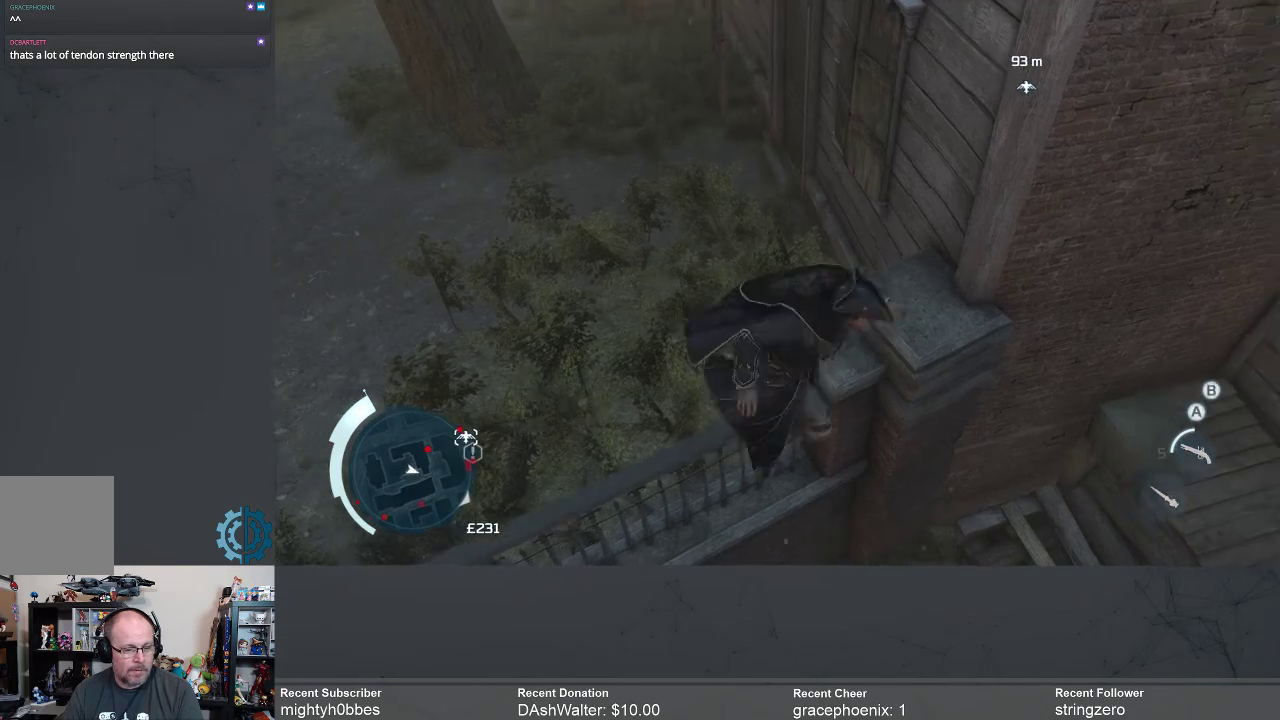
{"buttons": [], "left_stick": "center", "right_stick": "center", "events": [[67, "A", "up"], [67, "R2", "up"], [200, "left_stick", "center"]]}
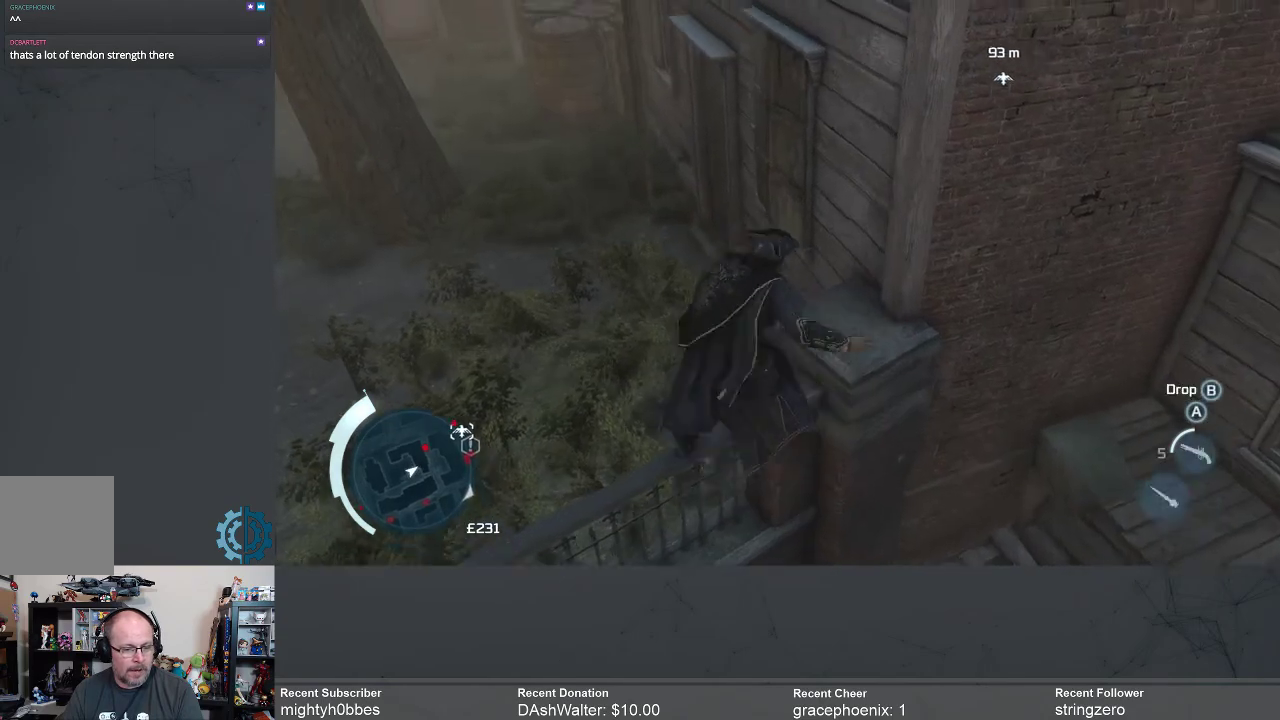
{"buttons": [], "left_stick": "down", "right_stick": "center", "events": [[167, "left_stick", "down"]]}
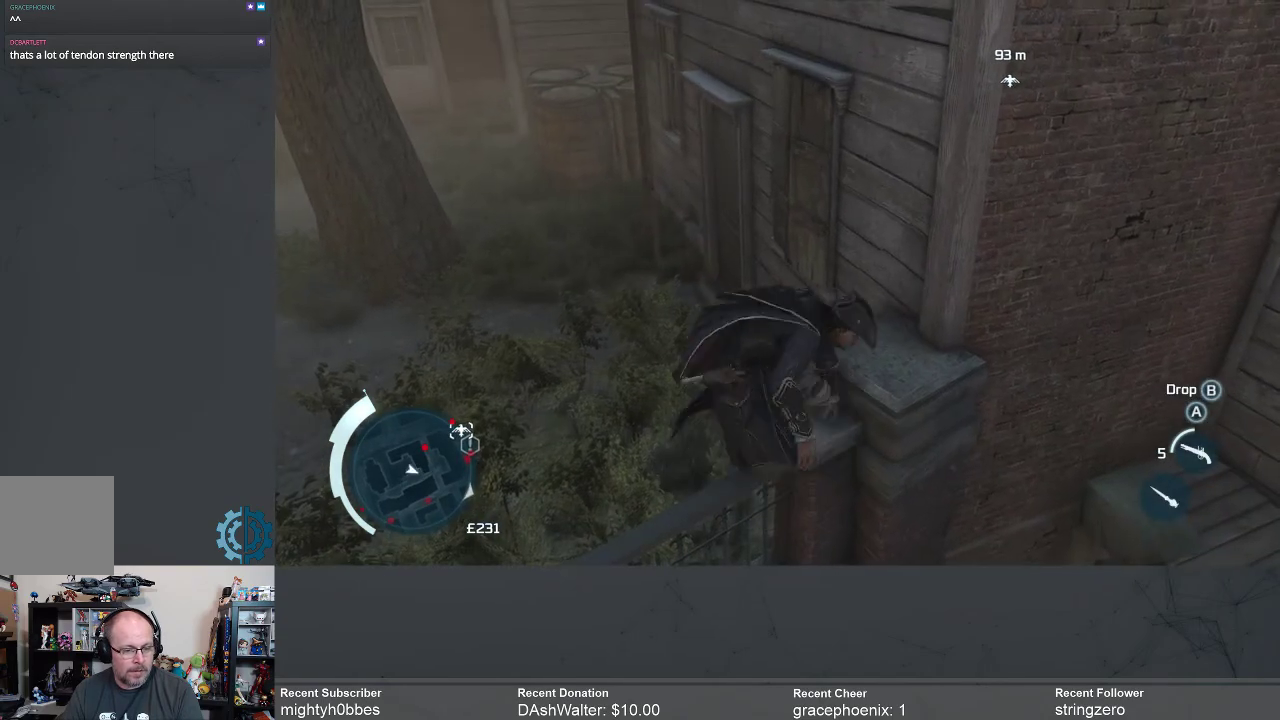
{"buttons": ["R2"], "left_stick": "down-left", "right_stick": "center", "events": [[100, "left_stick", "down-left"], [467, "R2", "down"]]}
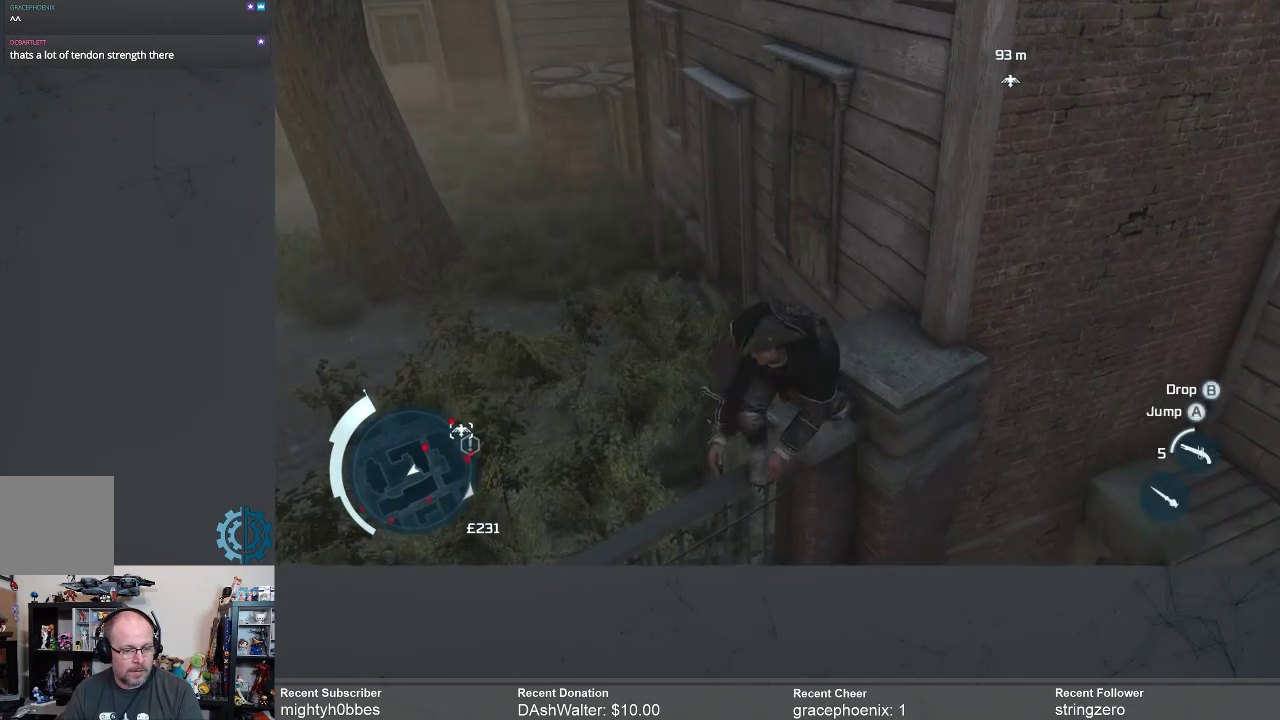
{"buttons": [], "left_stick": "down", "right_stick": "center", "events": [[67, "R2", "up"], [233, "A", "down"], [233, "R2", "down"], [367, "A", "up"], [400, "R2", "up"], [400, "left_stick", "down"]]}
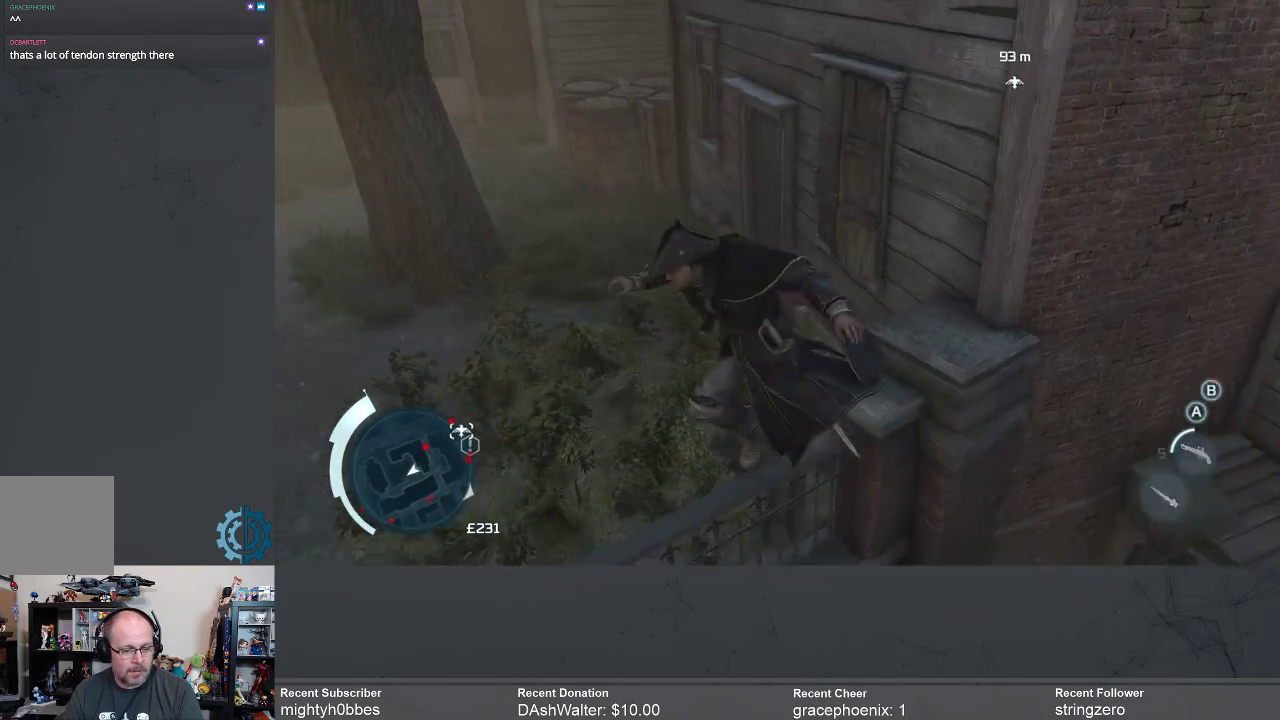
{"buttons": [], "left_stick": "down-right", "right_stick": "center", "events": [[100, "left_stick", "down-right"]]}
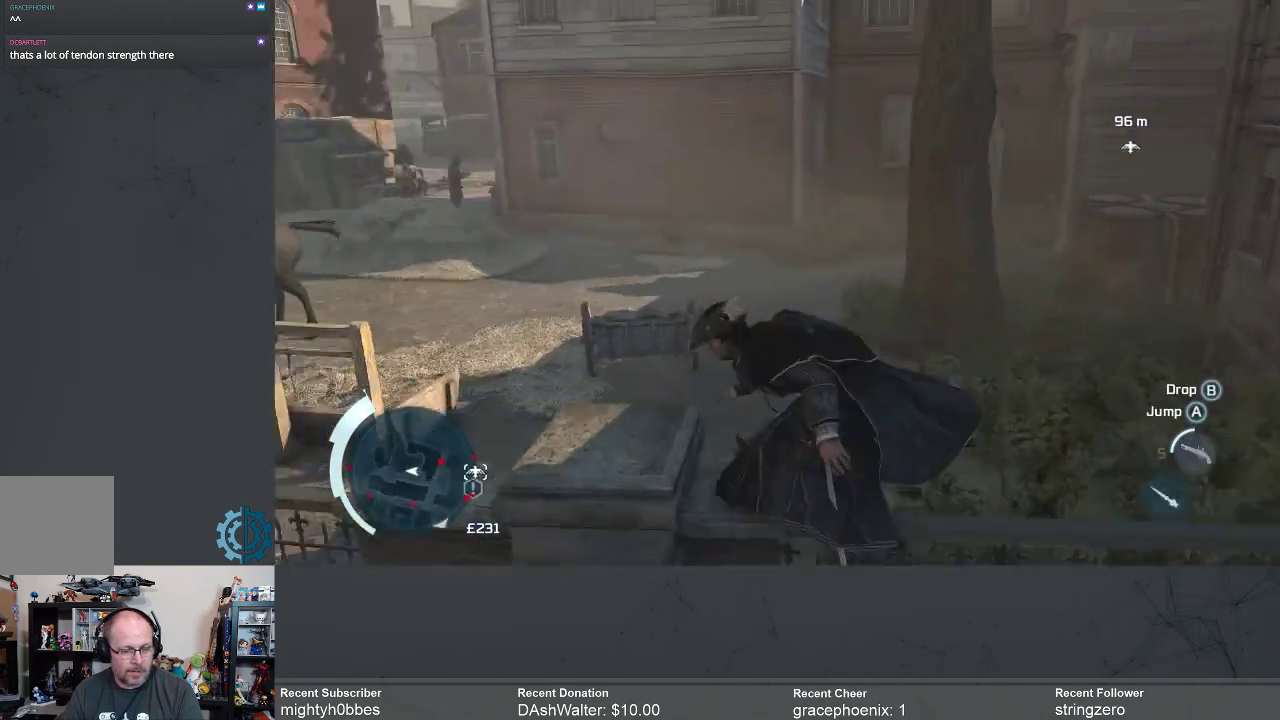
{"buttons": [], "left_stick": "down-right", "right_stick": "center", "events": [[133, "A", "down"], [133, "R2", "down"], [300, "A", "up"], [367, "R2", "up"]]}
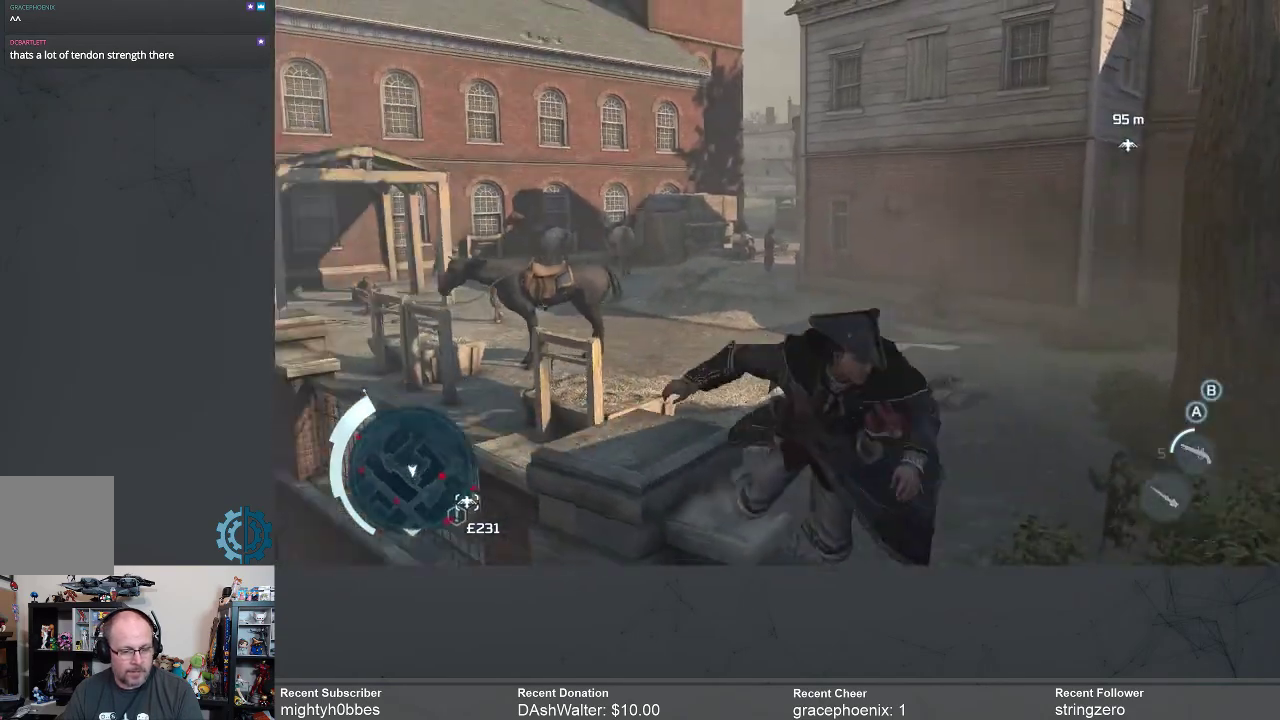
{"buttons": [], "left_stick": "down-left", "right_stick": "center", "events": [[233, "left_stick", "down"], [433, "left_stick", "down-left"]]}
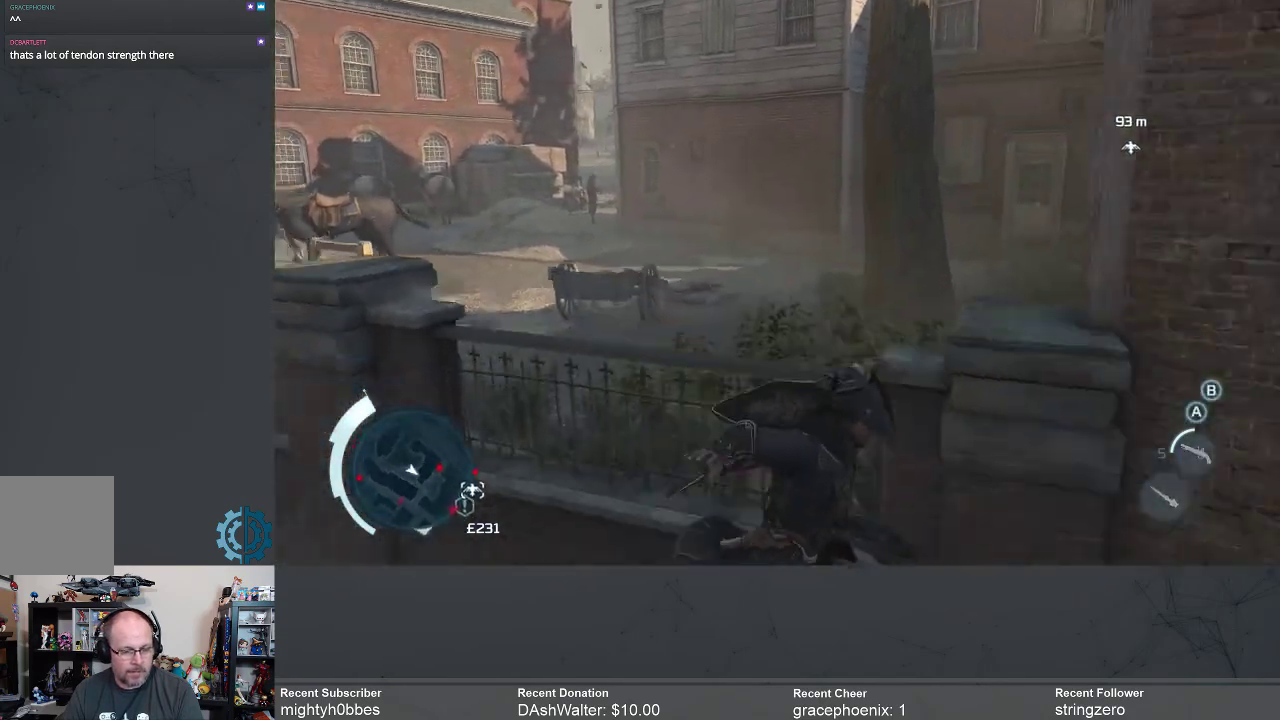
{"buttons": [], "left_stick": "center", "right_stick": "right", "events": [[233, "left_stick", "down"], [367, "left_stick", "center"], [433, "right_stick", "right"]]}
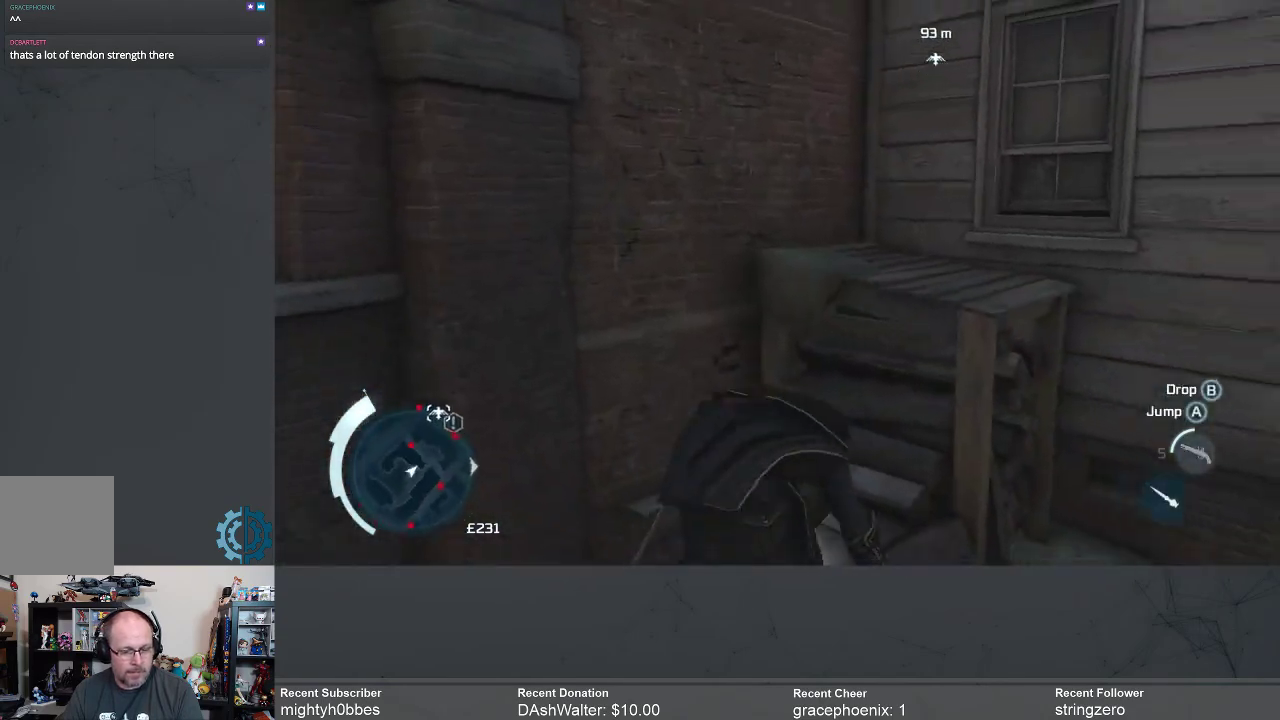
{"buttons": [], "left_stick": "right", "right_stick": "down", "events": [[233, "right_stick", "center"], [267, "left_stick", "down-right"], [333, "right_stick", "down-right"], [467, "left_stick", "right"], [467, "right_stick", "down"]]}
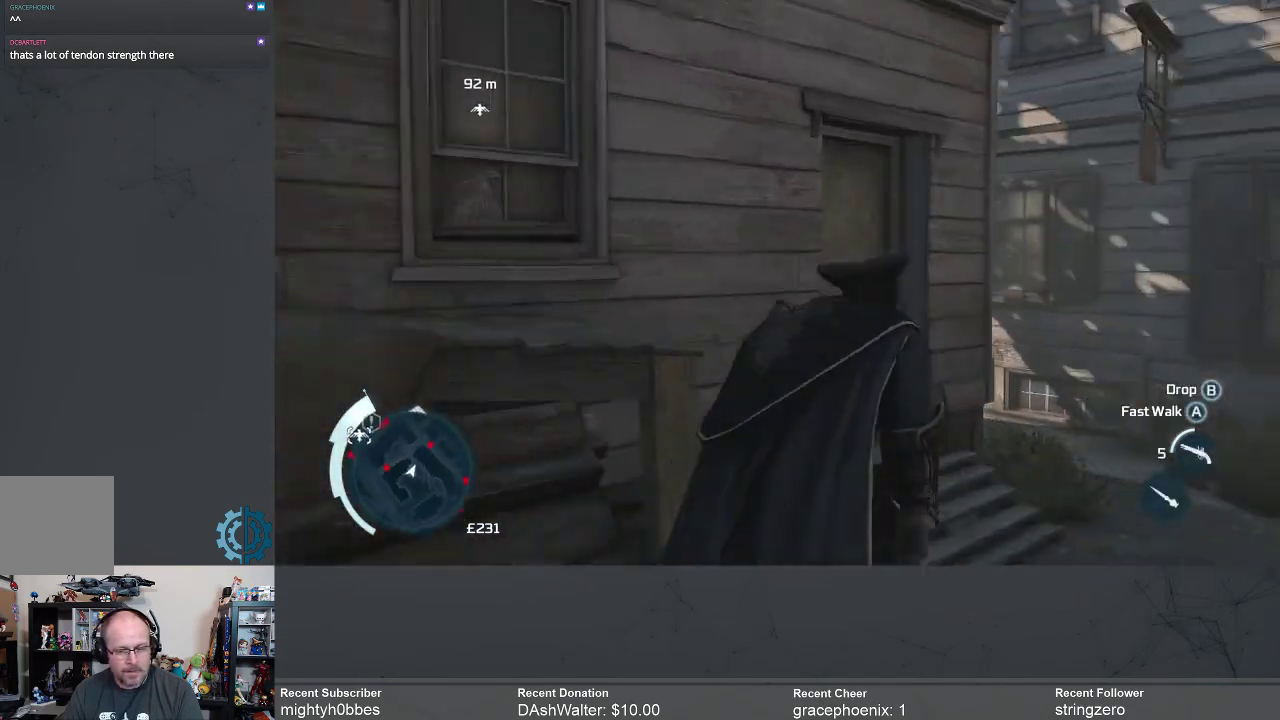
{"buttons": ["A", "R2"], "left_stick": "up-right", "right_stick": "center", "events": [[33, "left_stick", "up-right"], [133, "right_stick", "center"], [400, "R2", "down"], [467, "A", "down"]]}
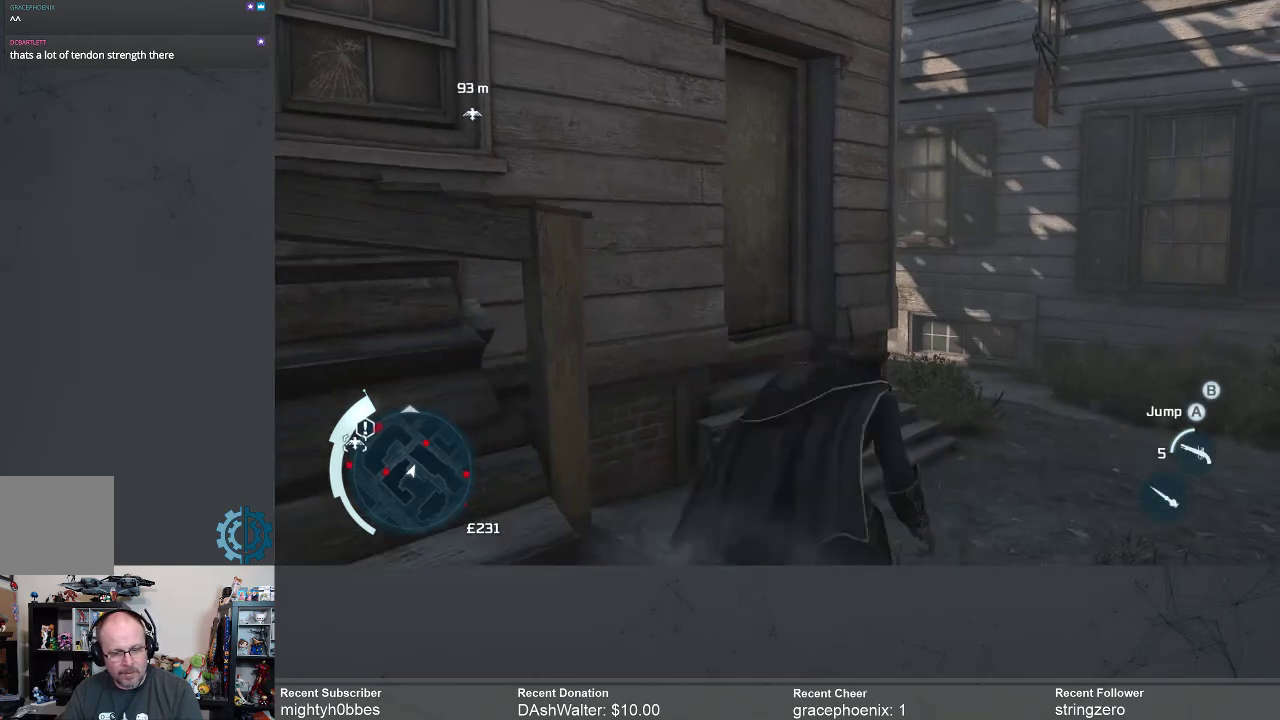
{"buttons": [], "left_stick": "up-right", "right_stick": "center", "events": [[100, "A", "up"], [133, "R2", "up"]]}
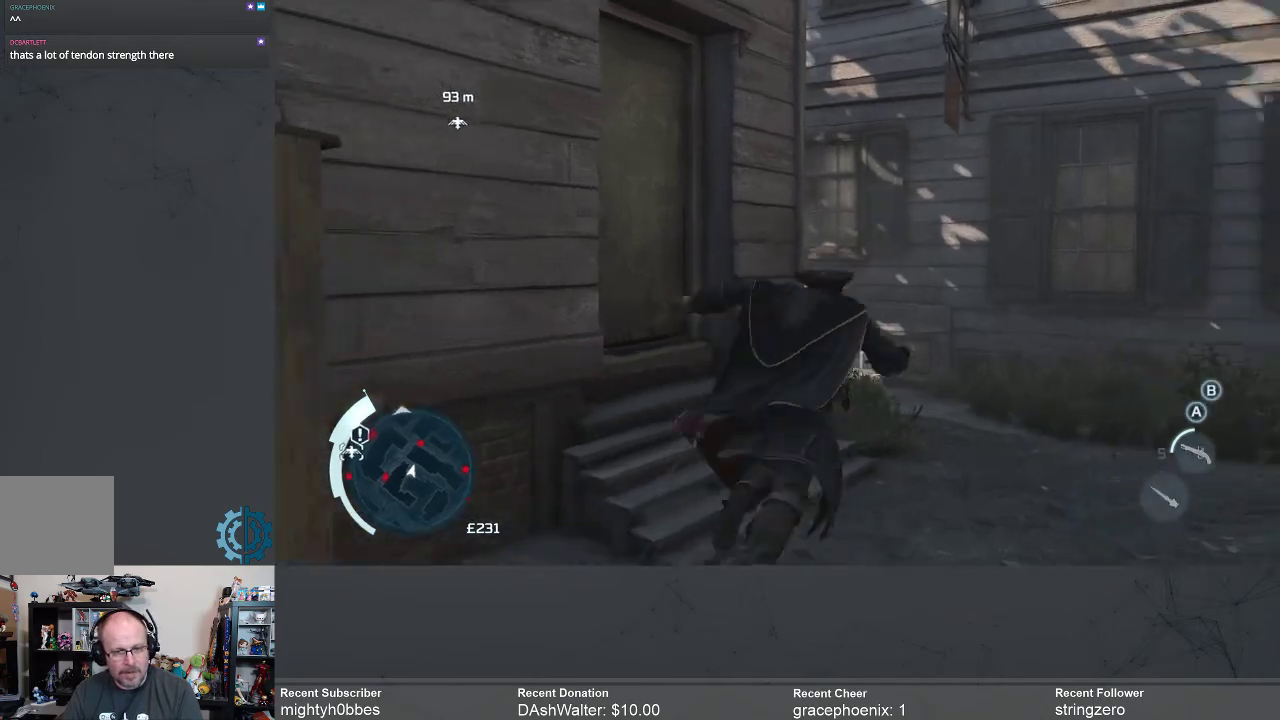
{"buttons": [], "left_stick": "up", "right_stick": "down-left", "events": [[300, "right_stick", "down-left"], [333, "left_stick", "up"]]}
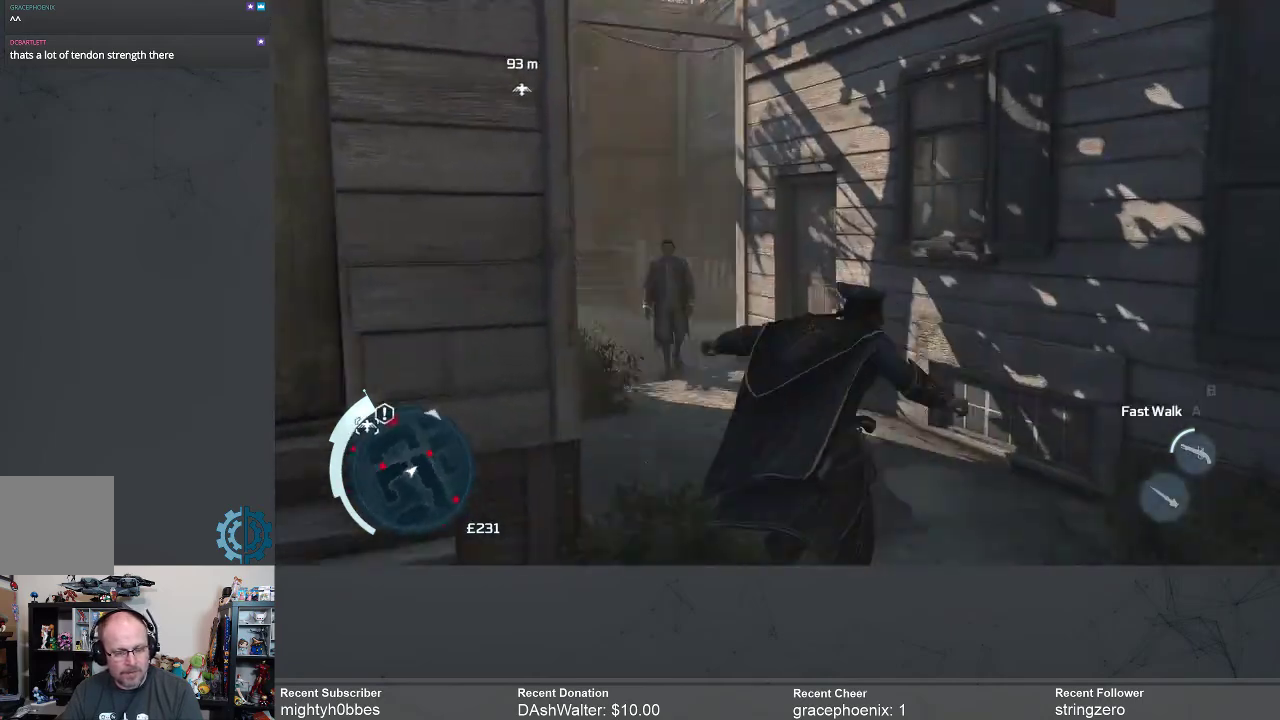
{"buttons": [], "left_stick": "up", "right_stick": "center", "events": [[167, "right_stick", "center"]]}